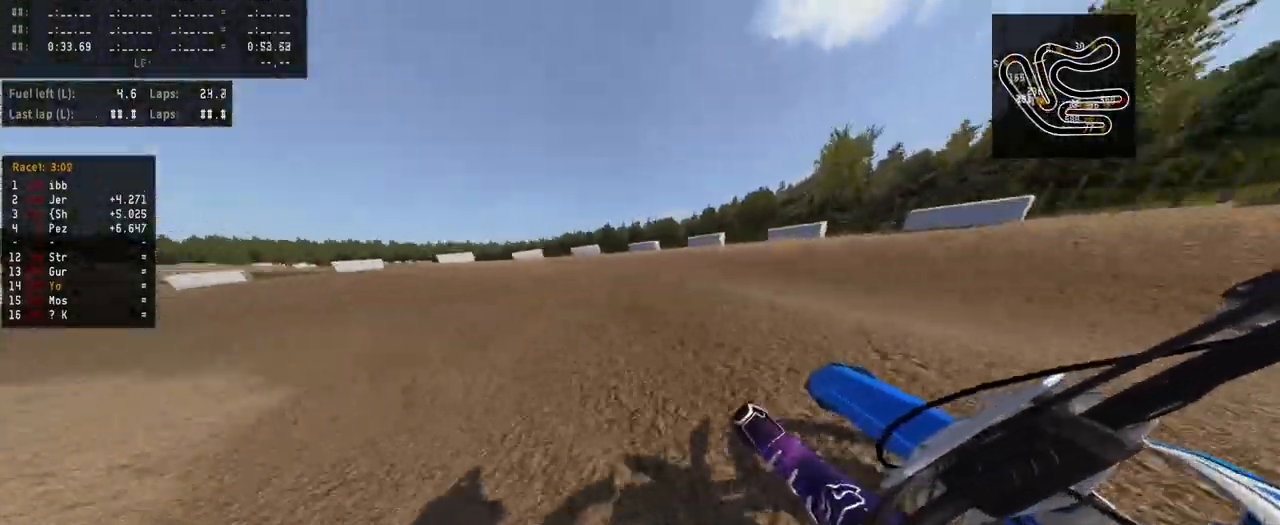
Gameplay with a controller (PlayStation layout); each line is a JSON object with the inputs held at the frame after it. "events" lists button and stick changes between this image and that frame as [ms after this image, input, new state], when the widget could be followed in between.
{"buttons": ["R2"], "left_stick": "left", "right_stick": "down-right", "events": [[367, "R2", "down"]]}
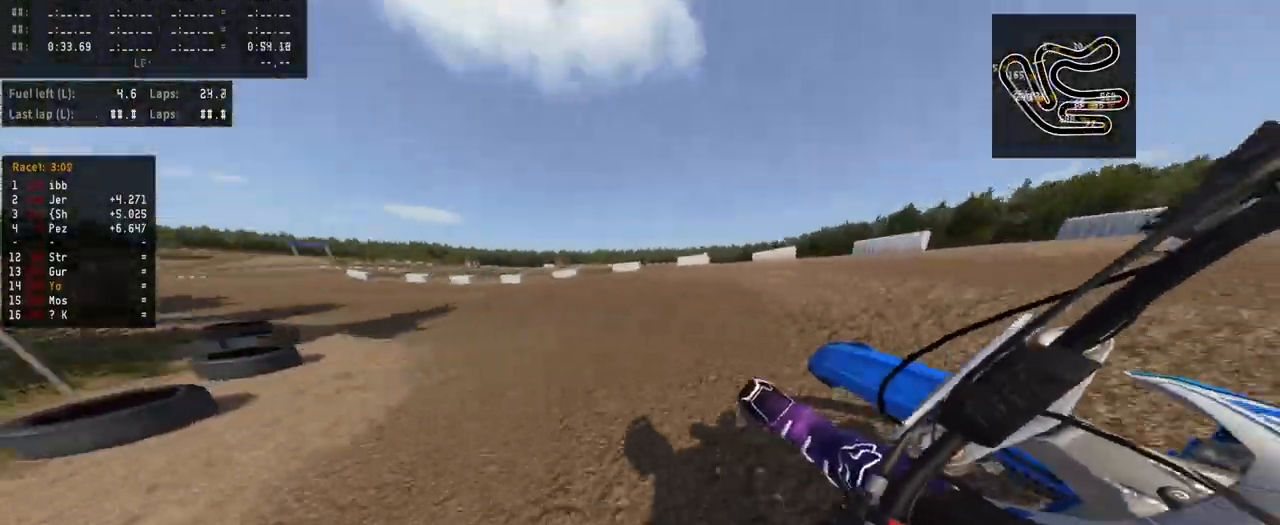
{"buttons": ["R2"], "left_stick": "left", "right_stick": "right", "events": [[467, "right_stick", "right"]]}
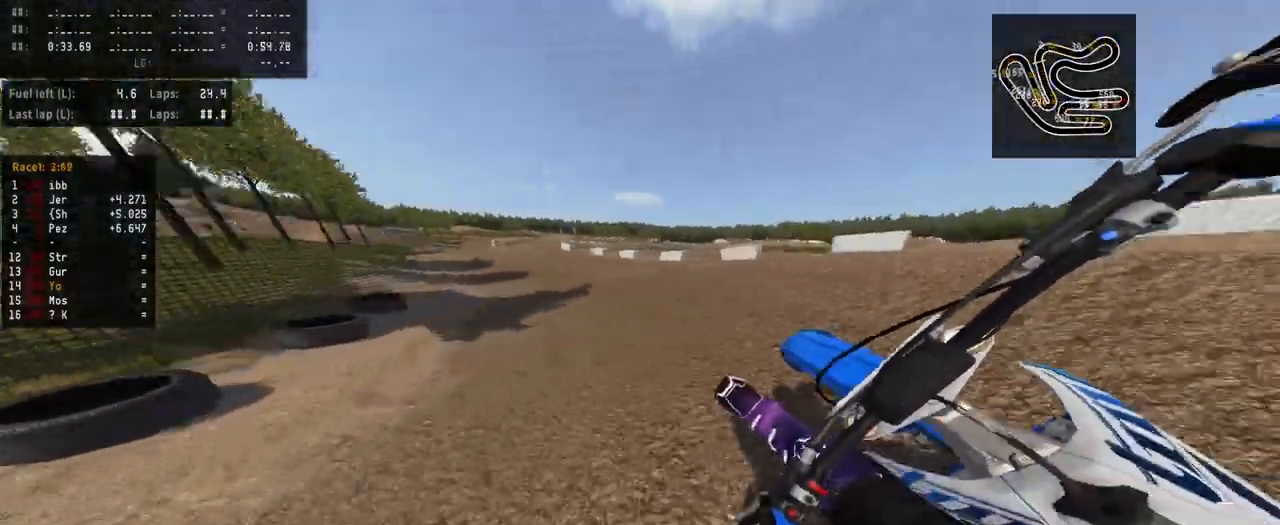
{"buttons": ["R2"], "left_stick": "center", "right_stick": "up", "events": [[133, "right_stick", "center"], [267, "left_stick", "center"], [300, "right_stick", "up"]]}
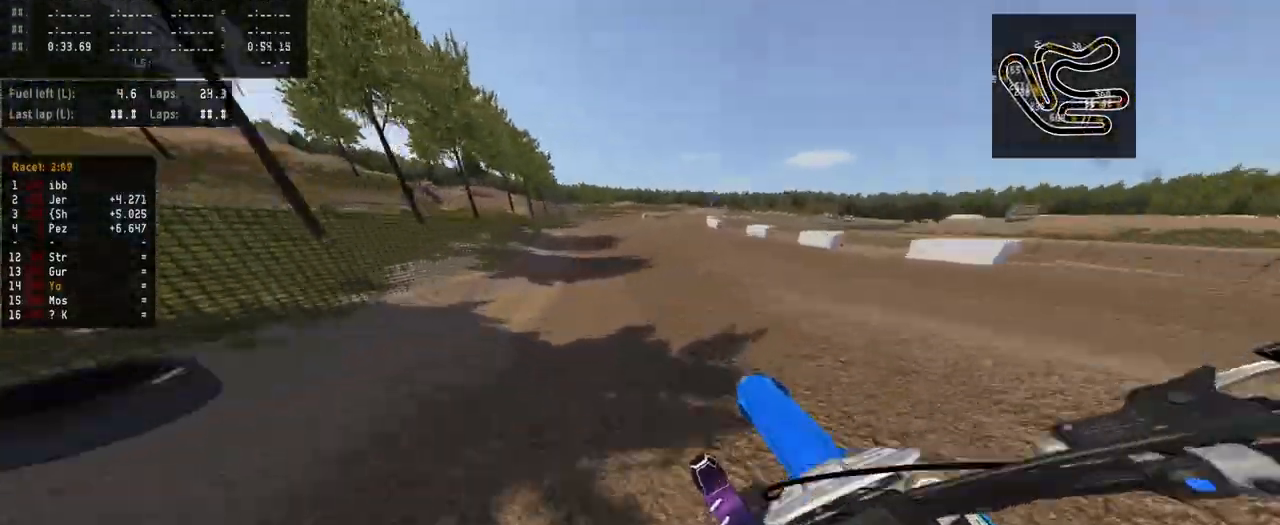
{"buttons": ["R2"], "left_stick": "center", "right_stick": "center", "events": [[167, "right_stick", "center"], [367, "SQUARE", "down"], [467, "SQUARE", "up"]]}
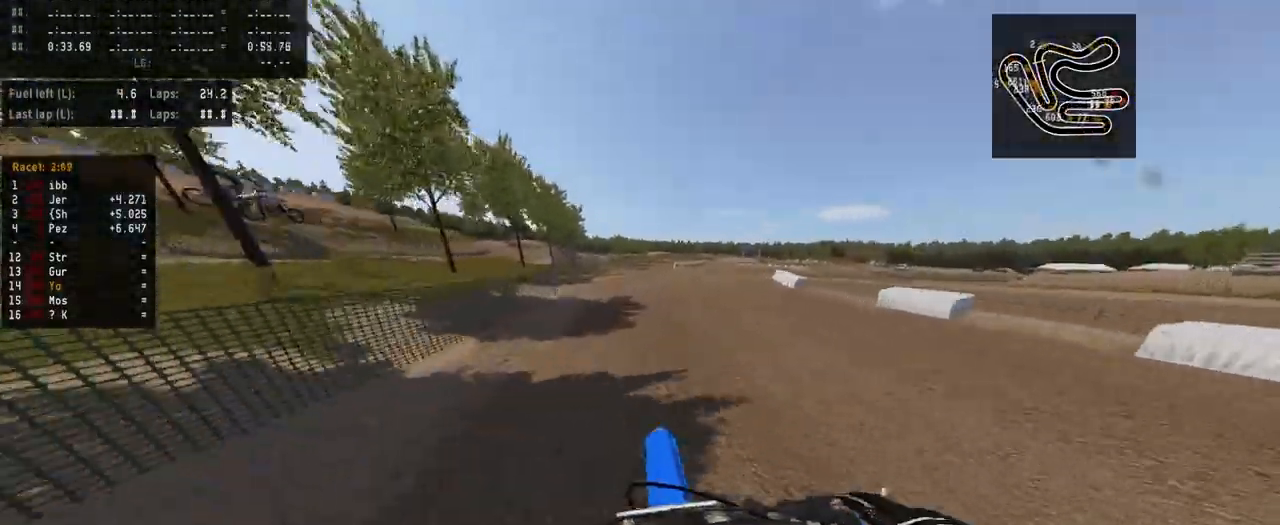
{"buttons": ["R2"], "left_stick": "center", "right_stick": "center", "events": [[400, "R3", "down"], [500, "R3", "up"]]}
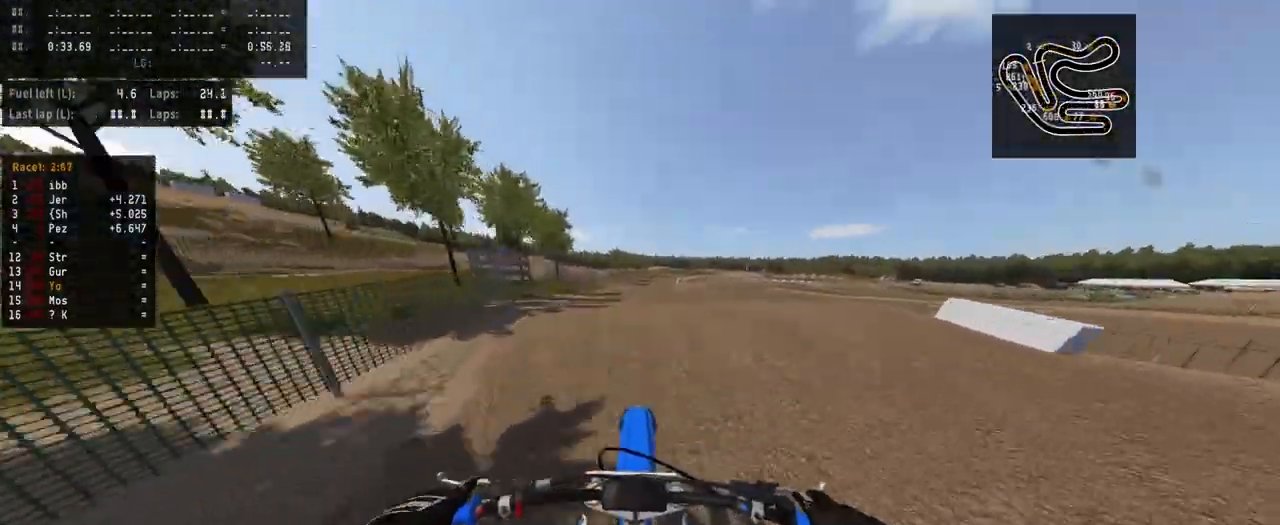
{"buttons": ["R2"], "left_stick": "center", "right_stick": "center", "events": [[67, "right_stick", "up"], [467, "right_stick", "center"]]}
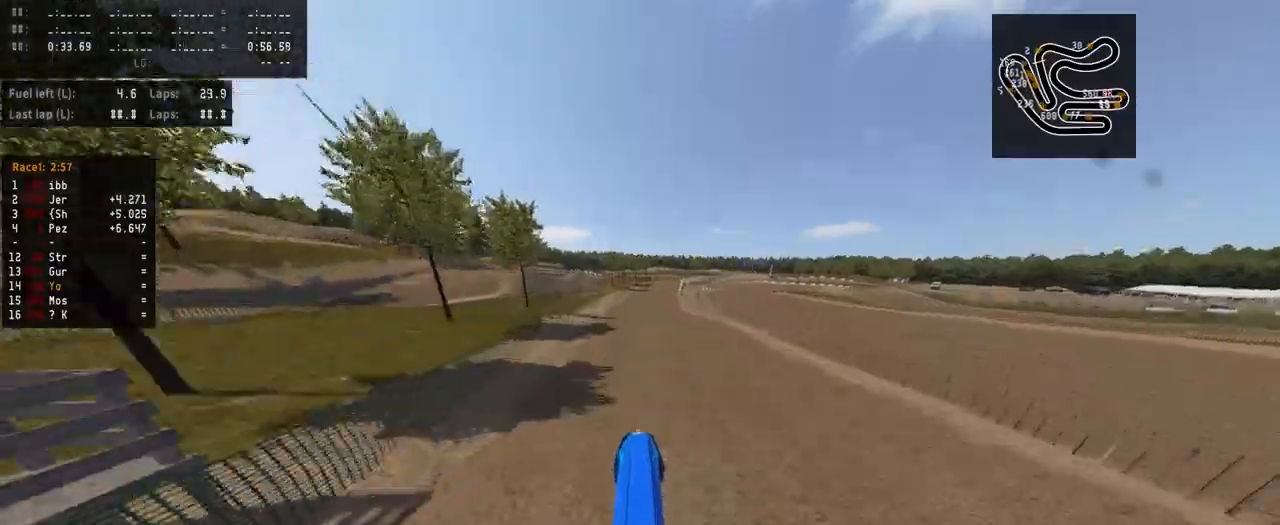
{"buttons": ["R2"], "left_stick": "center", "right_stick": "up", "events": [[267, "right_stick", "up"]]}
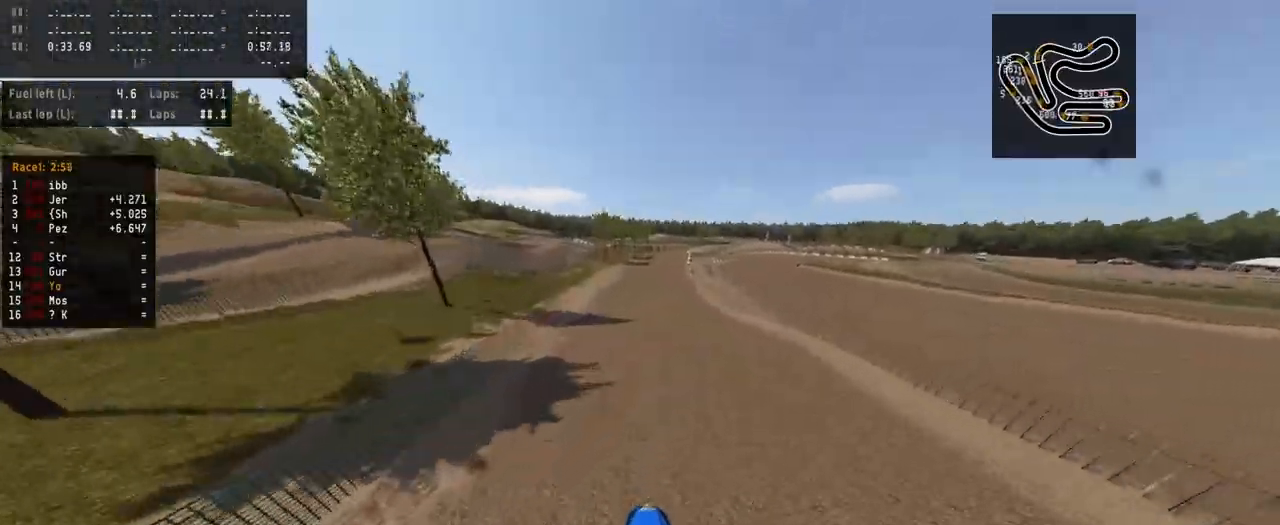
{"buttons": ["R2"], "left_stick": "center", "right_stick": "center", "events": [[300, "right_stick", "center"], [400, "R3", "down"], [467, "R3", "up"]]}
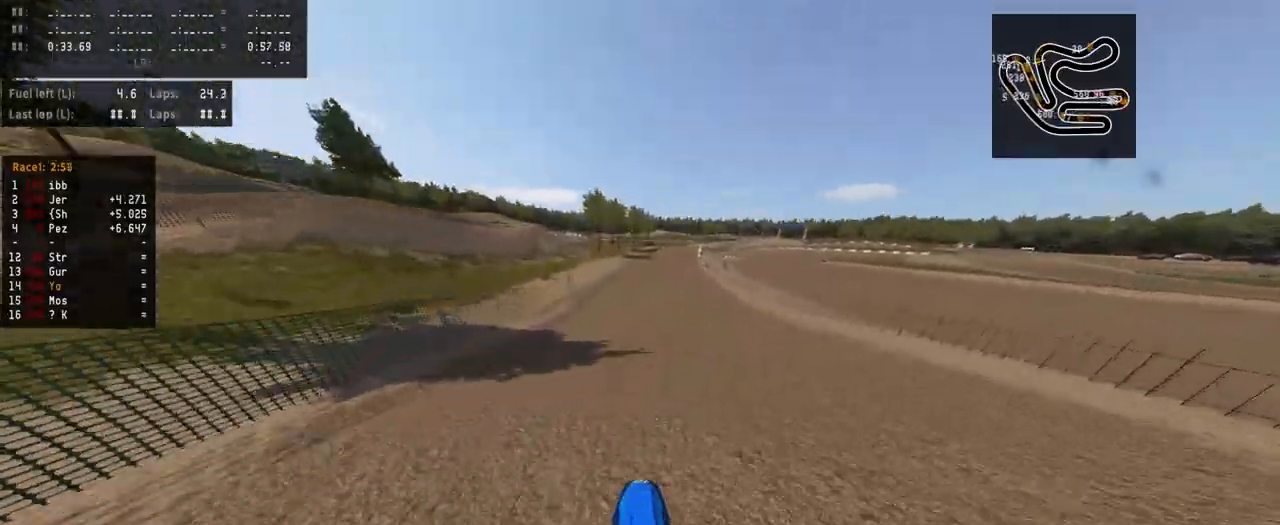
{"buttons": ["R2"], "left_stick": "center", "right_stick": "center", "events": [[100, "TRIANGLE", "down"], [167, "TRIANGLE", "up"]]}
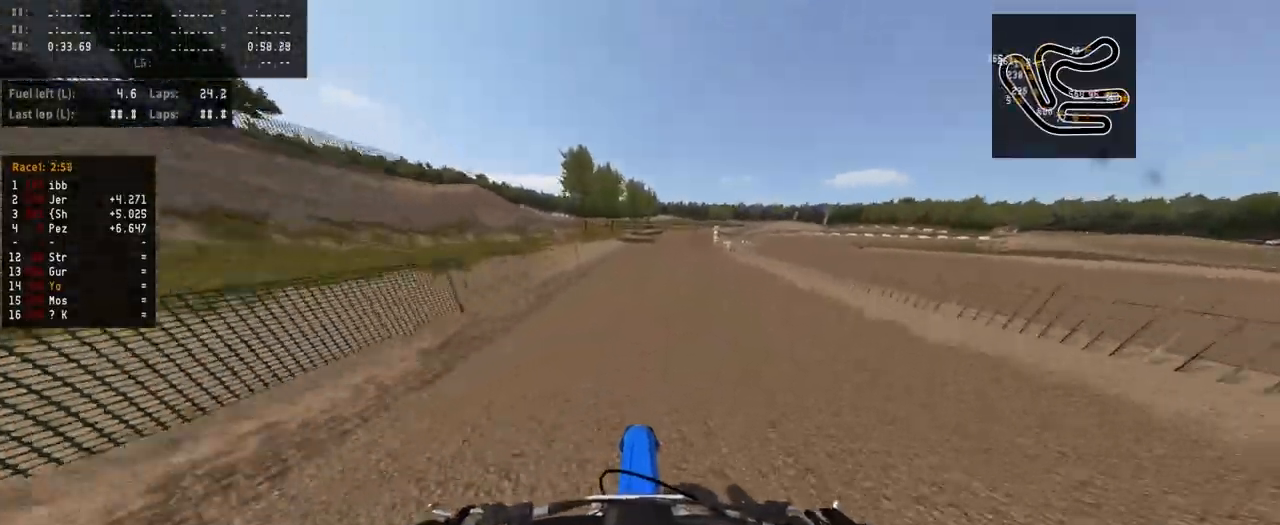
{"buttons": ["R2"], "left_stick": "right", "right_stick": "center", "events": [[500, "left_stick", "right"]]}
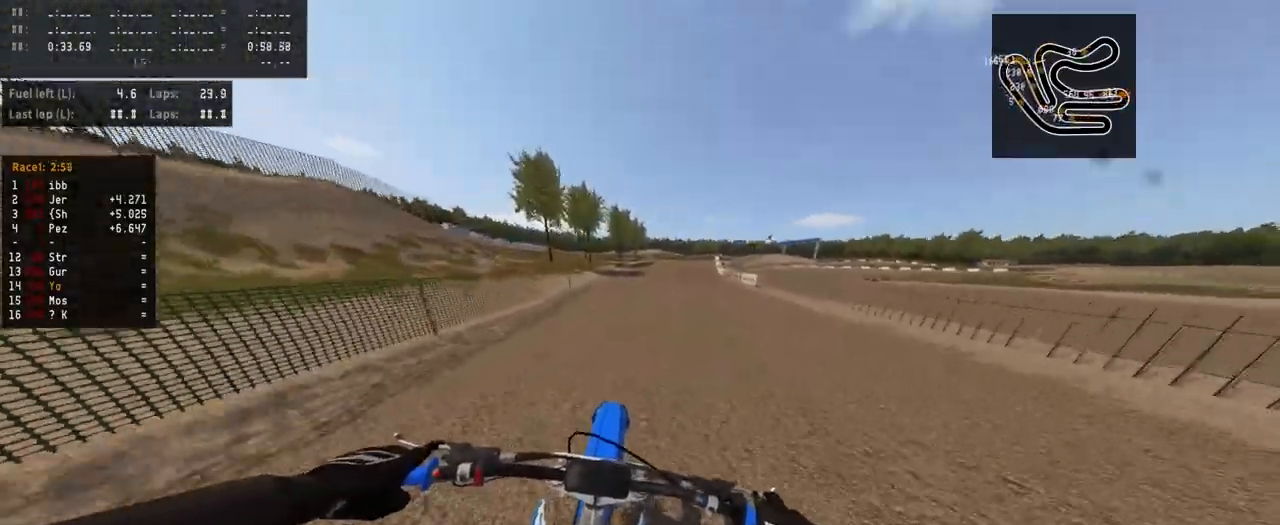
{"buttons": ["R2"], "left_stick": "right", "right_stick": "center", "events": [[67, "TRIANGLE", "down"], [167, "TRIANGLE", "up"]]}
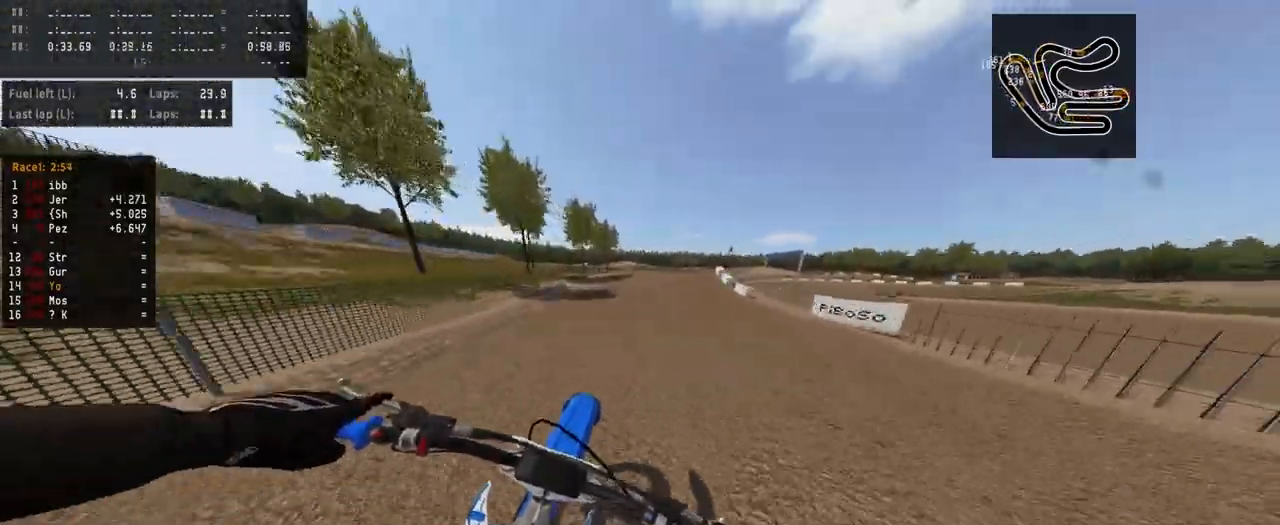
{"buttons": [], "left_stick": "right", "right_stick": "center", "events": [[467, "R2", "up"]]}
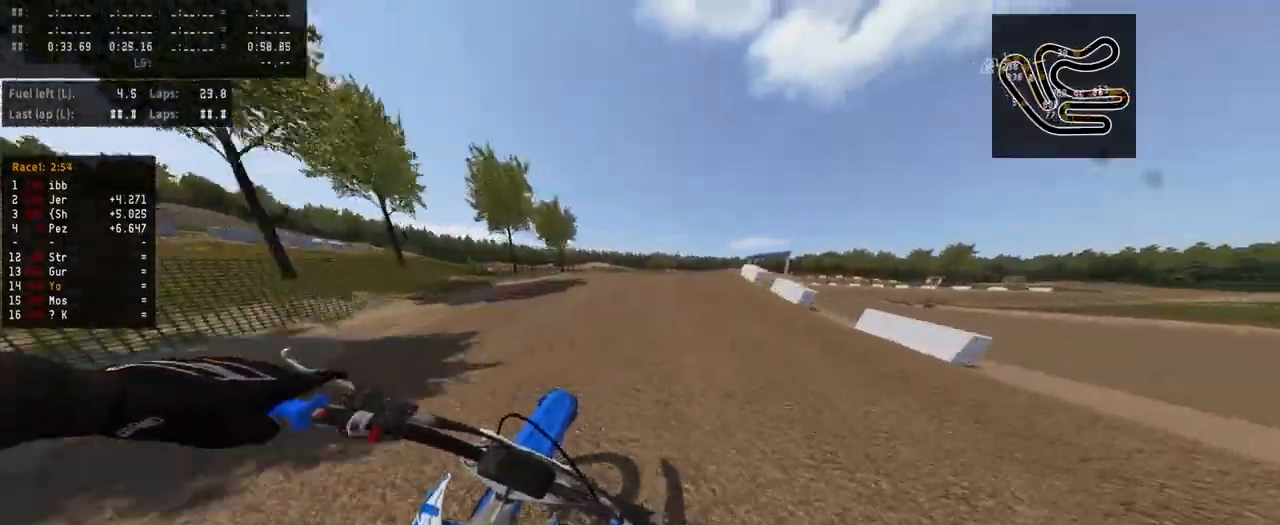
{"buttons": [], "left_stick": "center", "right_stick": "center", "events": [[133, "L2", "down"], [267, "R3", "down"], [367, "L2", "up"], [367, "R3", "up"], [500, "left_stick", "center"]]}
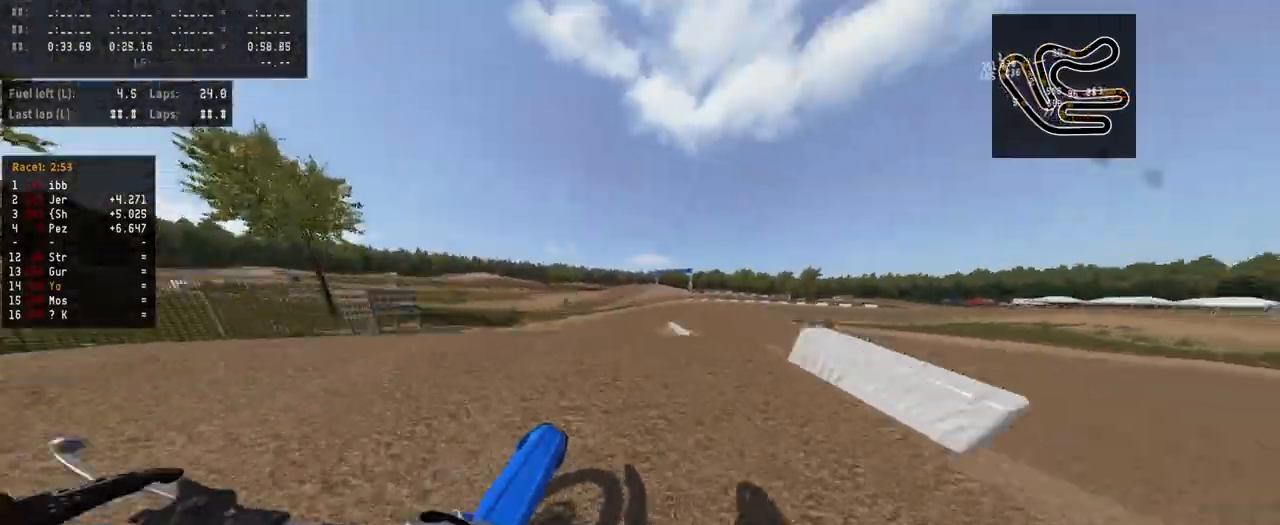
{"buttons": ["R2"], "left_stick": "right", "right_stick": "up", "events": [[333, "right_stick", "up"], [367, "R2", "down"], [467, "left_stick", "right"]]}
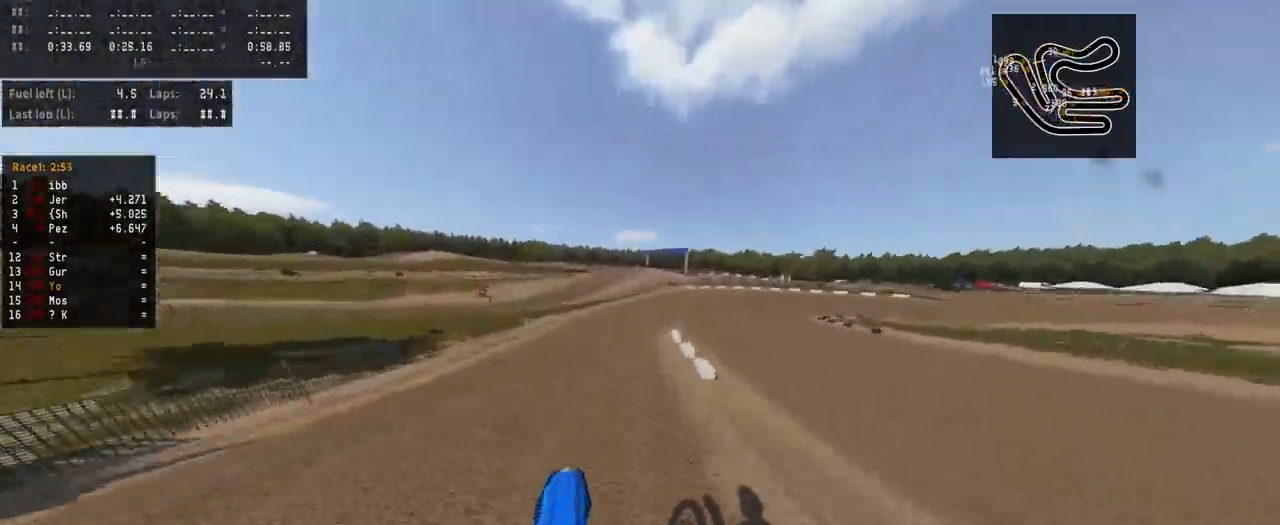
{"buttons": ["R2"], "left_stick": "up-right", "right_stick": "center", "events": [[100, "left_stick", "center"], [433, "left_stick", "up-right"], [500, "right_stick", "center"]]}
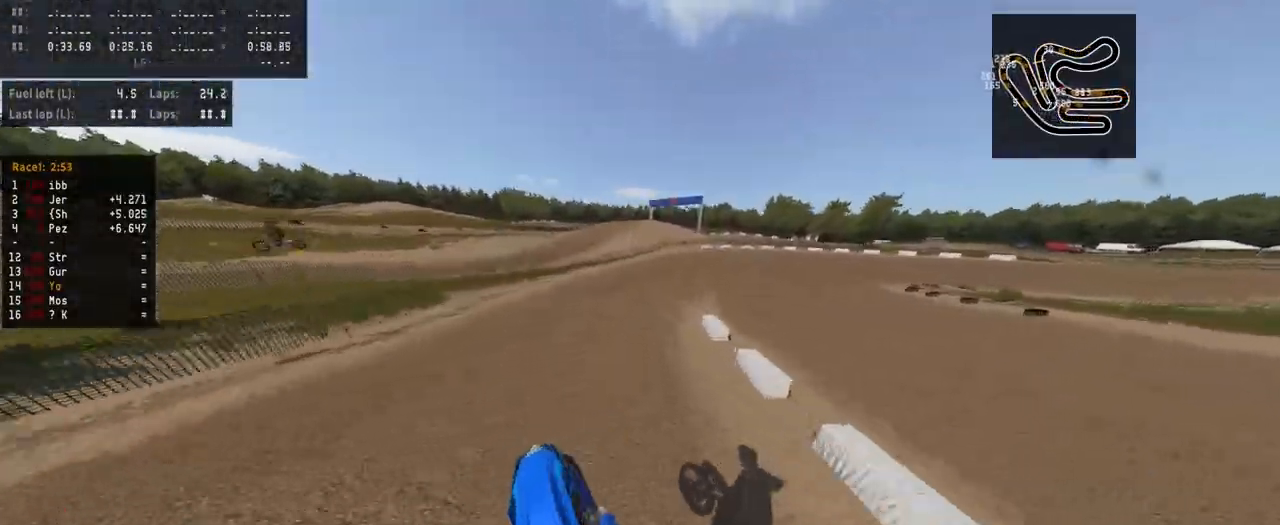
{"buttons": [], "left_stick": "right", "right_stick": "center", "events": [[33, "left_stick", "center"], [300, "R3", "down"], [367, "R1", "down"], [400, "R3", "up"], [500, "R1", "up"], [500, "R2", "up"], [500, "left_stick", "right"]]}
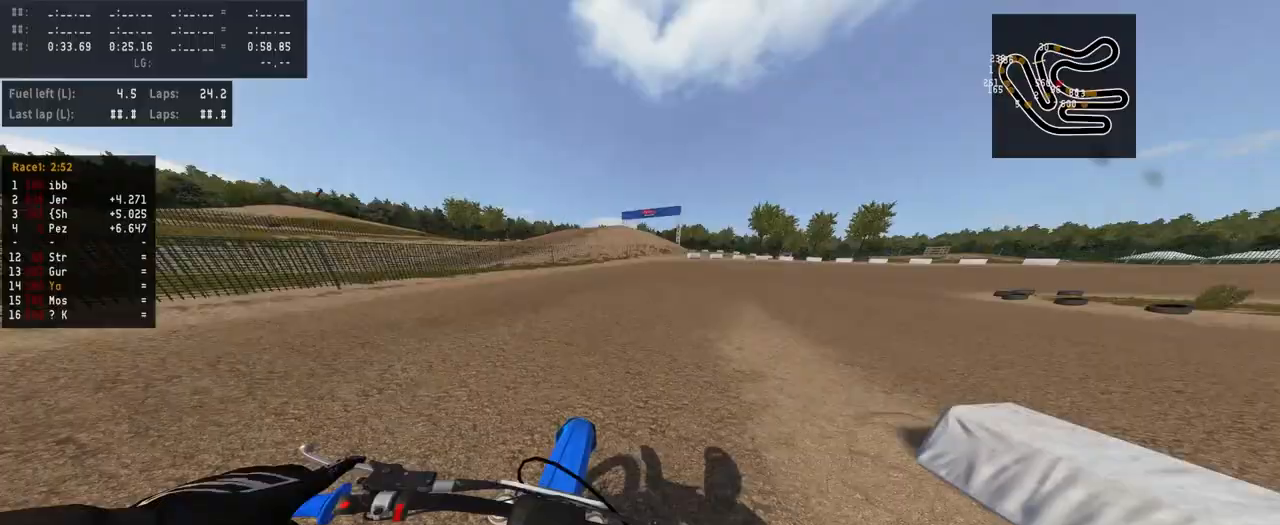
{"buttons": ["R2"], "left_stick": "right", "right_stick": "center", "events": [[100, "R2", "down"]]}
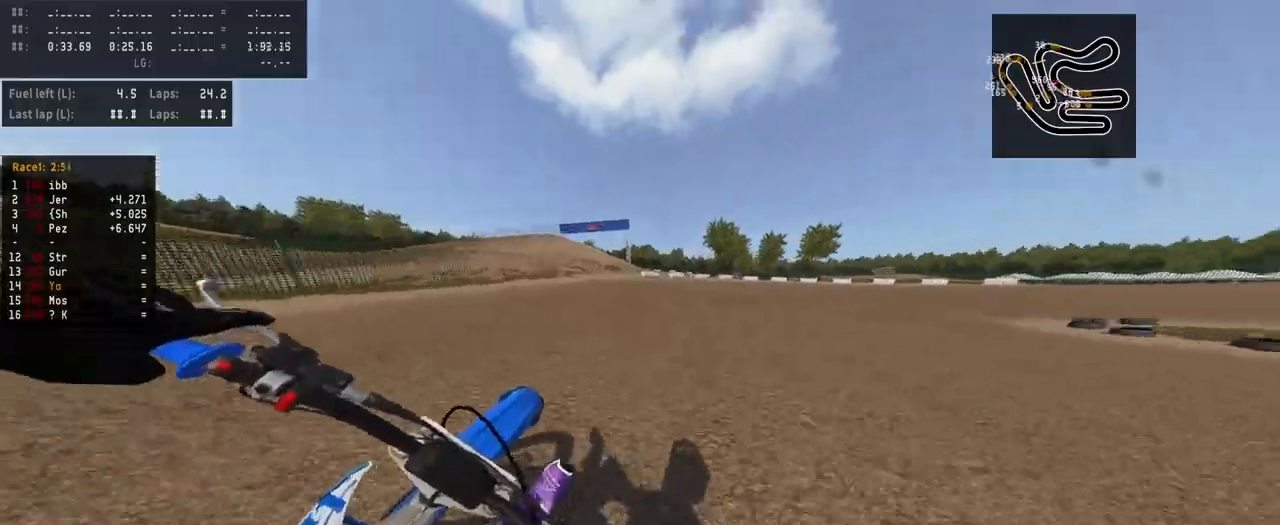
{"buttons": ["R2"], "left_stick": "right", "right_stick": "center", "events": []}
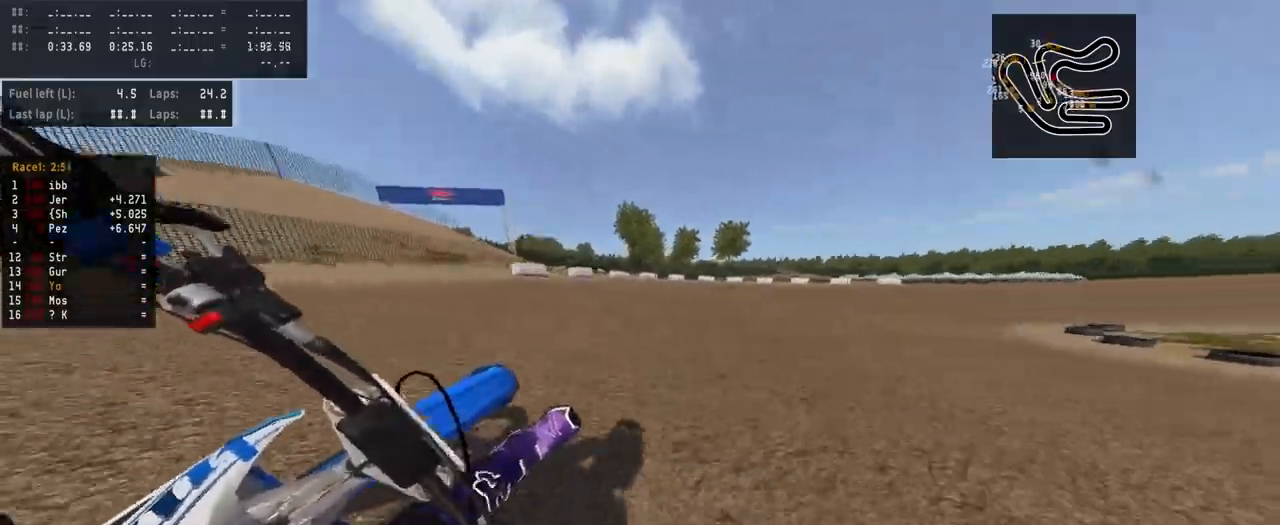
{"buttons": ["R2"], "left_stick": "right", "right_stick": "center", "events": [[33, "right_stick", "down-left"], [167, "right_stick", "center"]]}
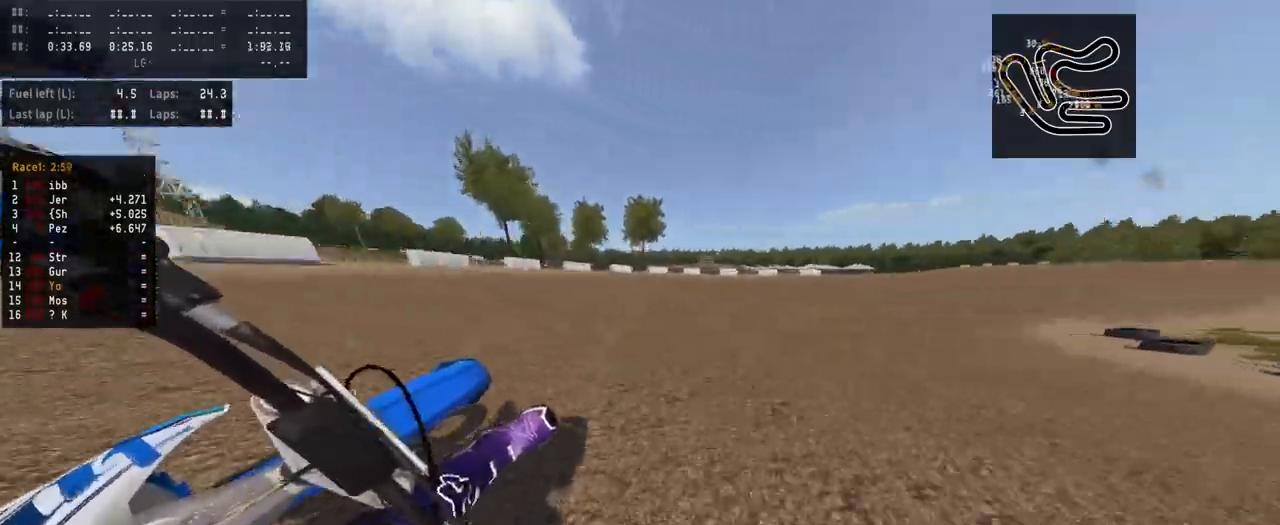
{"buttons": ["R2"], "left_stick": "right", "right_stick": "center", "events": []}
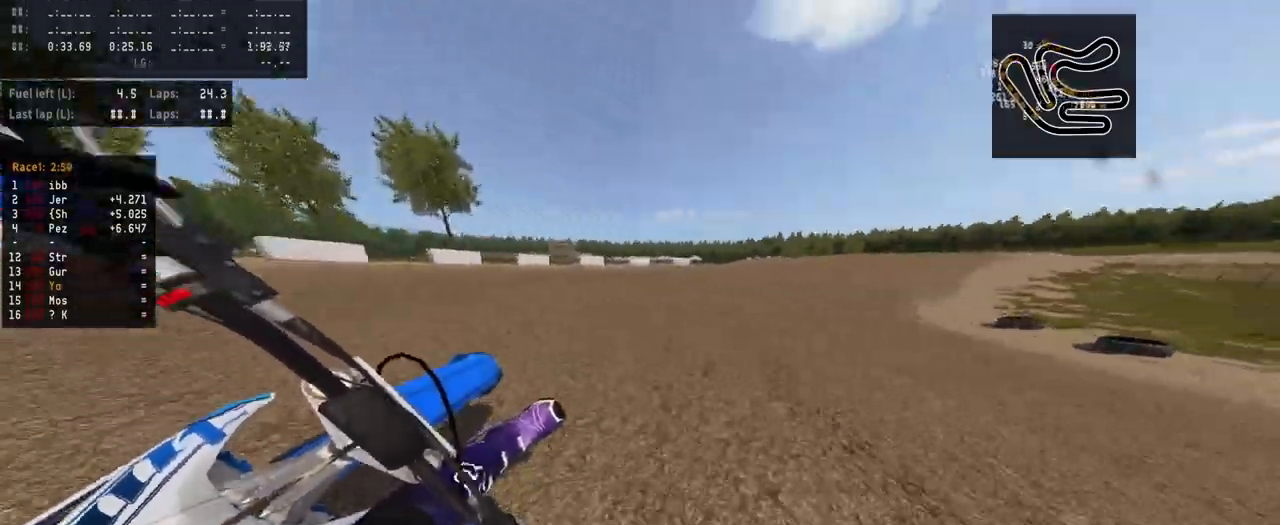
{"buttons": ["R2"], "left_stick": "right", "right_stick": "center", "events": []}
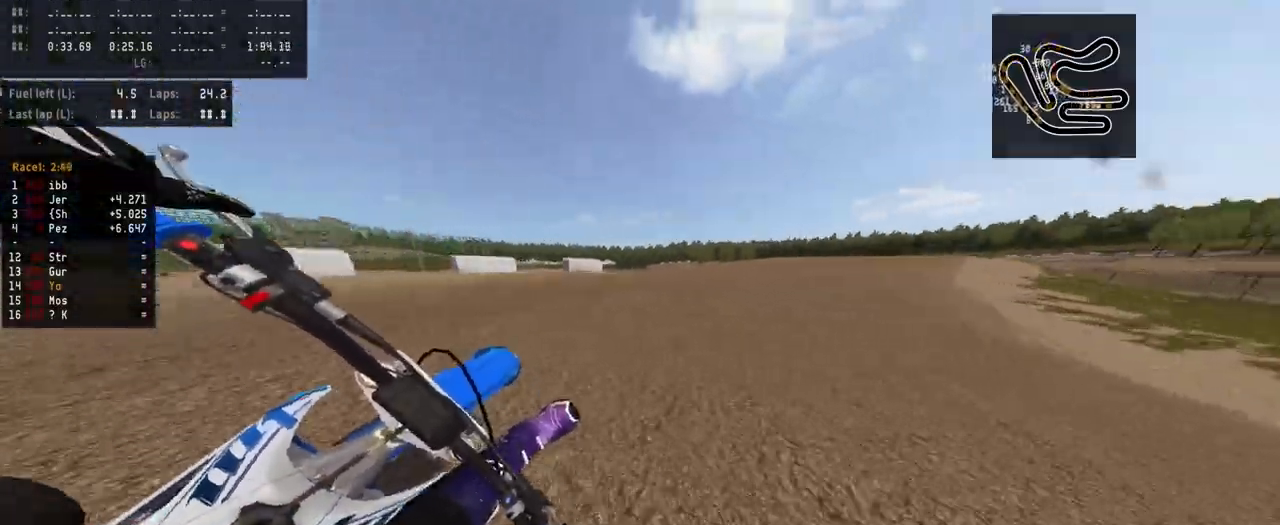
{"buttons": ["R2"], "left_stick": "right", "right_stick": "center", "events": []}
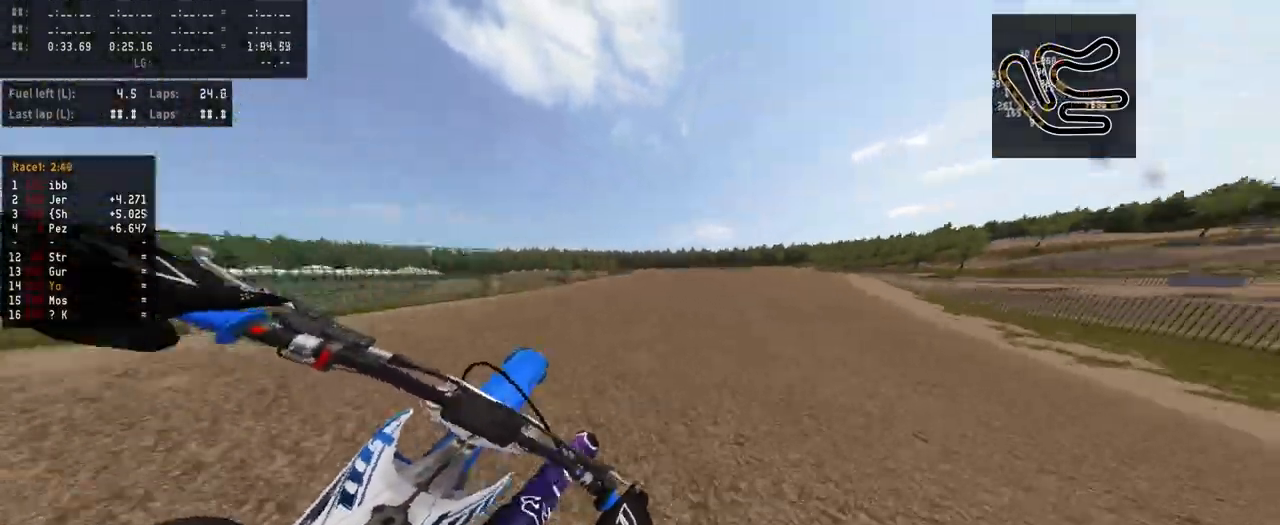
{"buttons": ["R2"], "left_stick": "right", "right_stick": "center", "events": []}
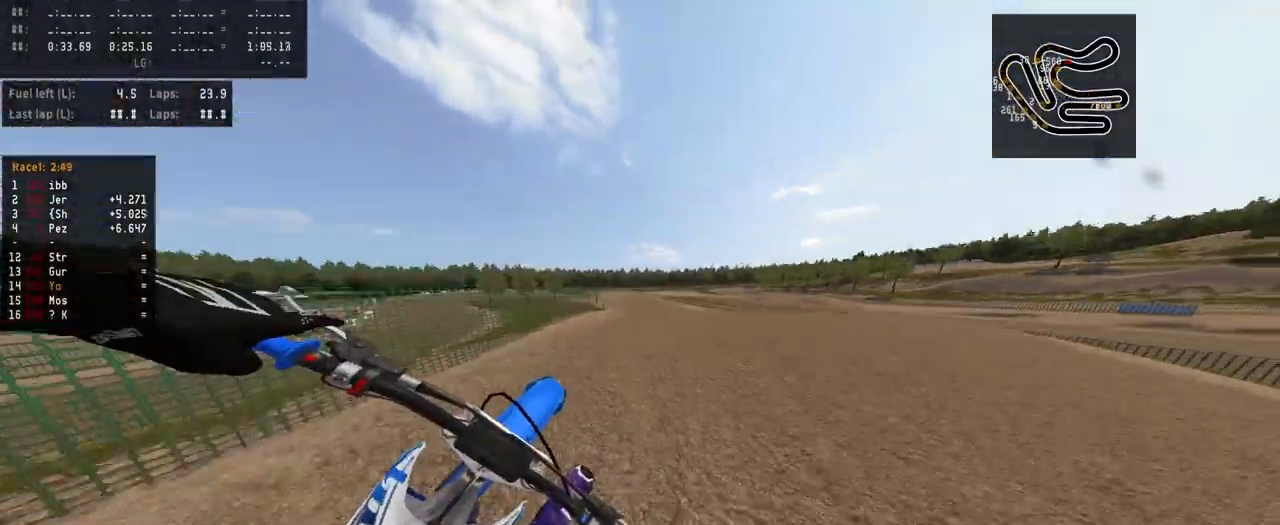
{"buttons": ["R2"], "left_stick": "center", "right_stick": "center", "events": [[33, "left_stick", "center"], [300, "R3", "down"], [400, "R3", "up"]]}
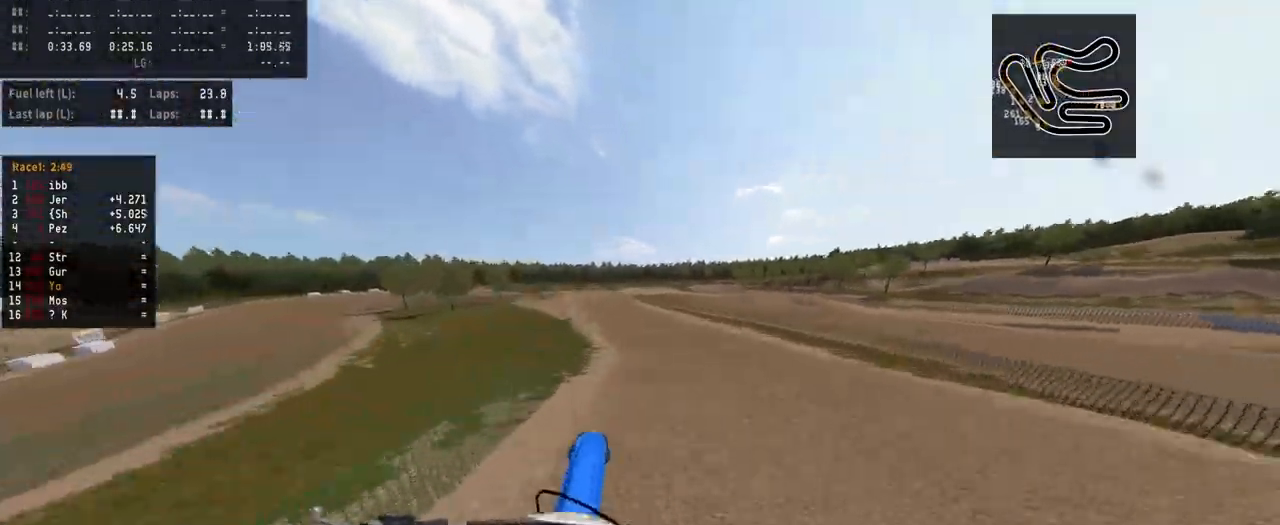
{"buttons": ["R2"], "left_stick": "left", "right_stick": "up", "events": [[33, "right_stick", "up"], [133, "left_stick", "up-left"], [333, "left_stick", "left"]]}
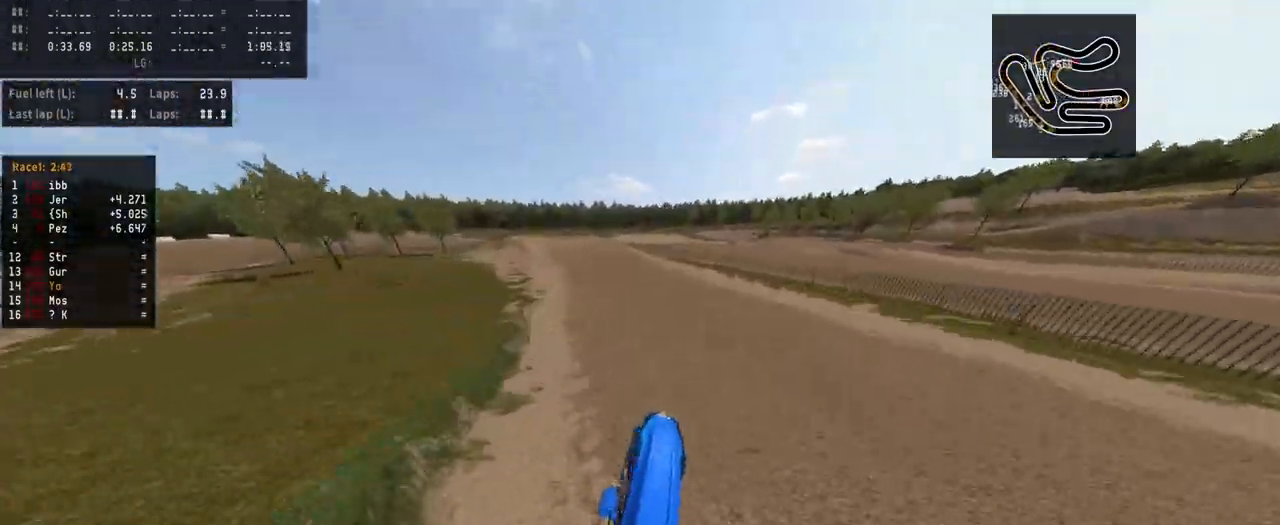
{"buttons": [], "left_stick": "center", "right_stick": "center", "events": [[233, "right_stick", "center"], [300, "left_stick", "center"], [367, "R3", "down"], [433, "R3", "up"], [500, "R2", "up"]]}
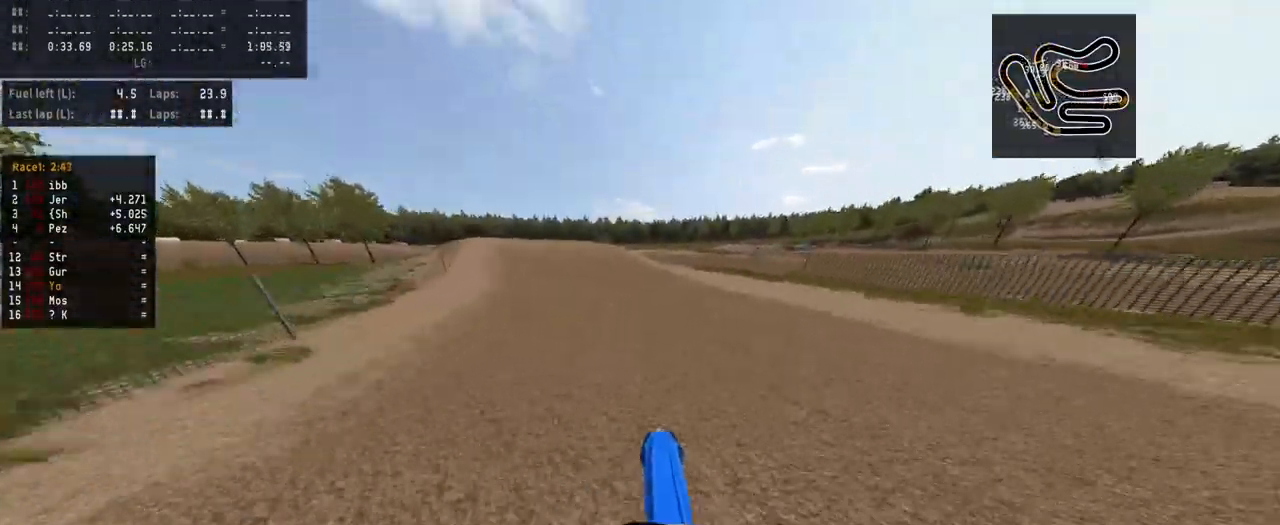
{"buttons": ["R2"], "left_stick": "left", "right_stick": "center", "events": [[200, "R2", "down"], [267, "left_stick", "left"]]}
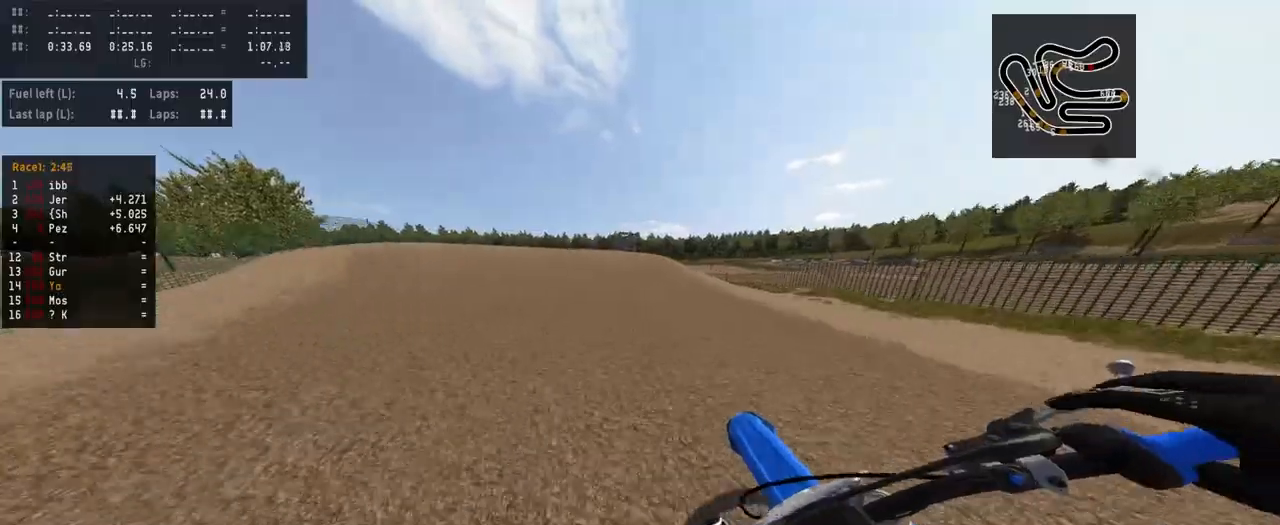
{"buttons": ["R2"], "left_stick": "left", "right_stick": "up", "events": [[67, "R3", "down"], [167, "R3", "up"], [200, "right_stick", "up"]]}
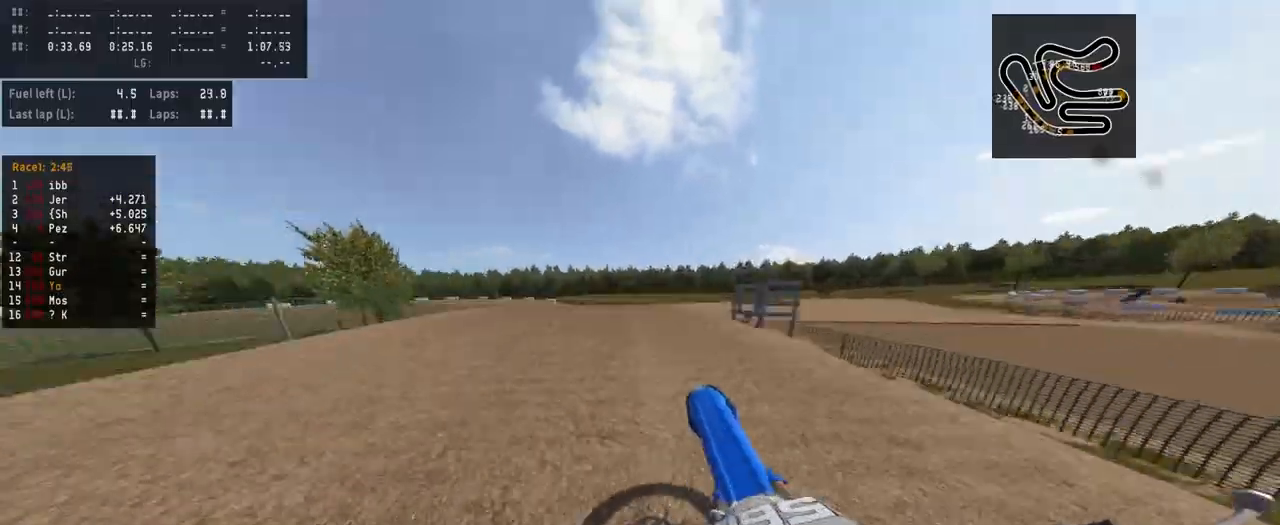
{"buttons": [], "left_stick": "center", "right_stick": "up", "events": [[100, "R2", "up"], [133, "right_stick", "center"], [300, "left_stick", "center"], [367, "right_stick", "up"]]}
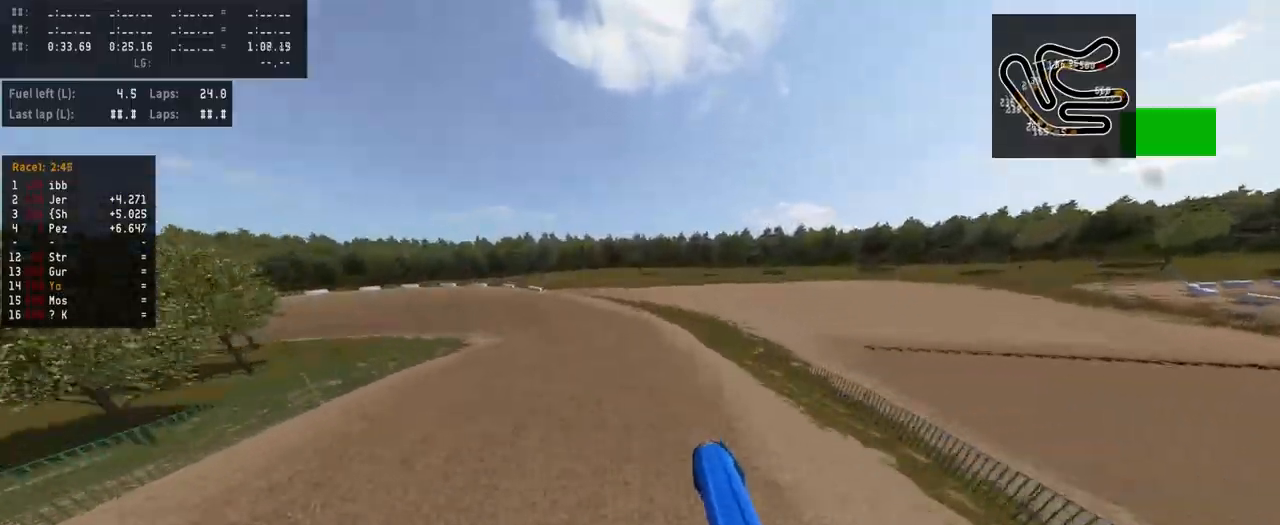
{"buttons": ["R2"], "left_stick": "left", "right_stick": "up", "events": [[100, "left_stick", "left"], [133, "R2", "down"], [333, "R2", "up"], [333, "right_stick", "center"], [467, "R2", "down"], [467, "right_stick", "up"]]}
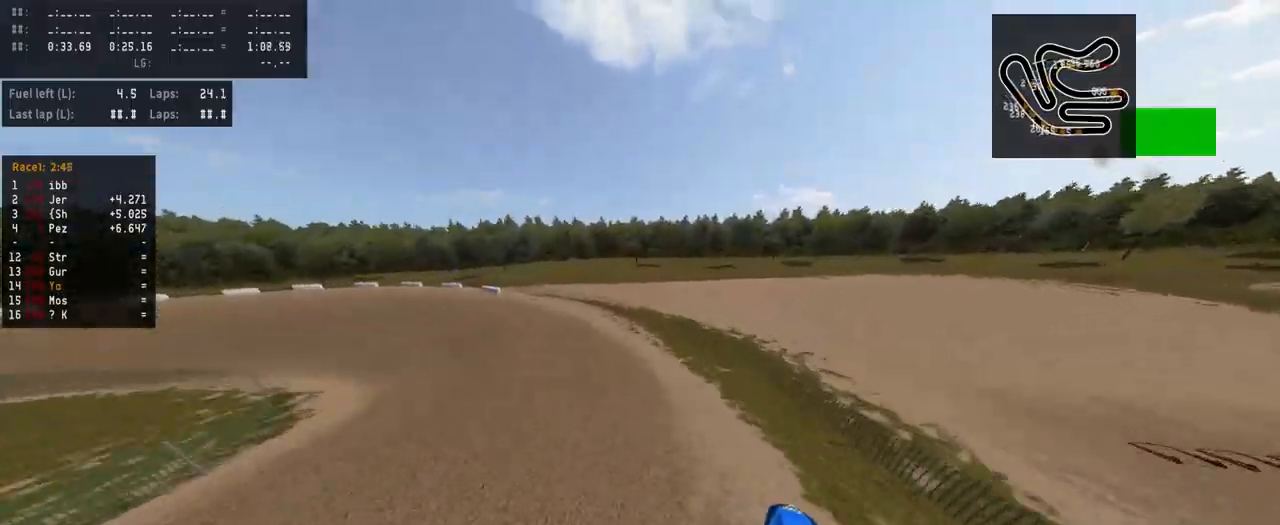
{"buttons": ["R2", "R3"], "left_stick": "left", "right_stick": "center"}